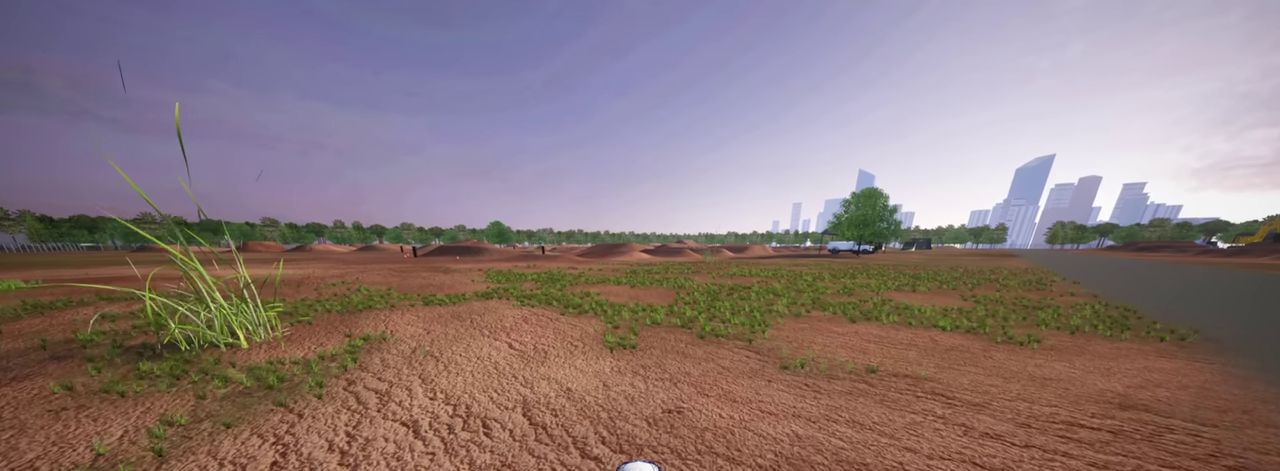
Gameplay with a controller (PlayStation layout); each line is a JSON object with the inputs held at the frame after it (dt_ms = milliseconds from this image to that frame). "events" lists button and stick changes between this image and that frame as [ms after this image, input, new state], when the widget could be followed in between. Not read: L2.
{"dt_ms": 200, "buttons": ["R2"], "left_stick": "center", "right_stick": "center", "events": []}
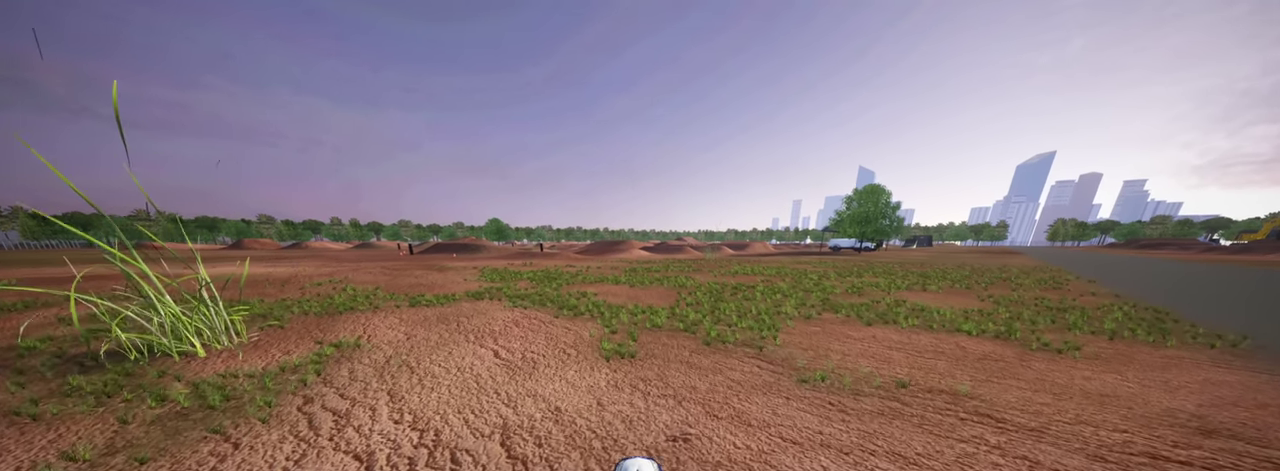
{"dt_ms": 200, "buttons": ["R2"], "left_stick": "center", "right_stick": "center", "events": []}
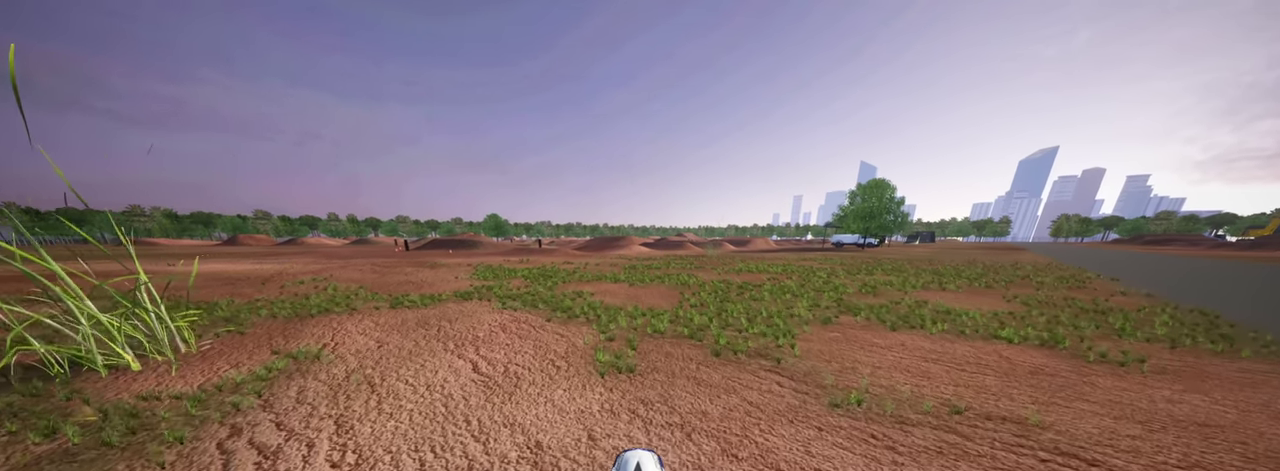
{"dt_ms": 200, "buttons": ["R2"], "left_stick": "center", "right_stick": "center", "events": []}
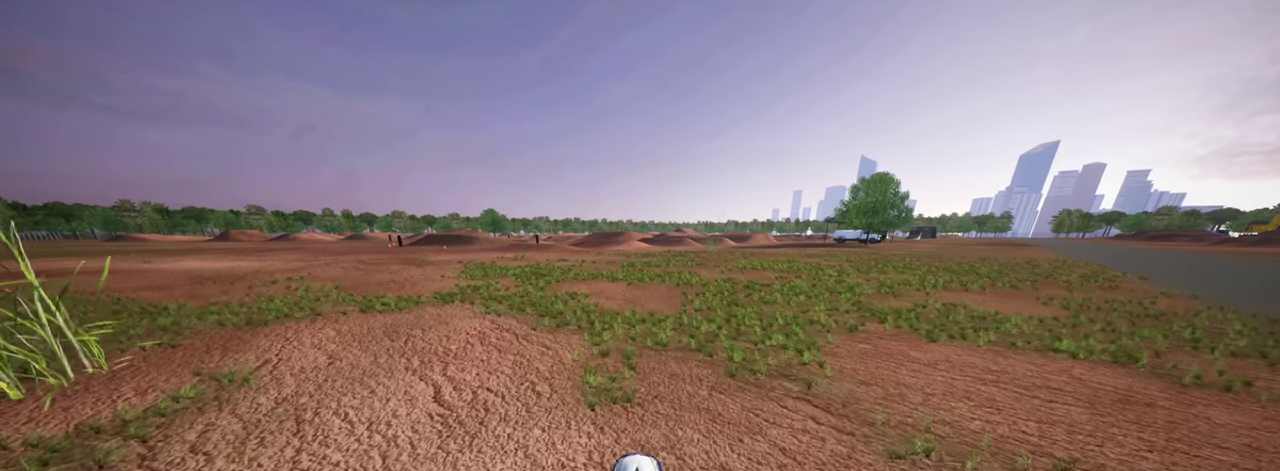
{"dt_ms": 200, "buttons": ["R2"], "left_stick": "center", "right_stick": "center", "events": []}
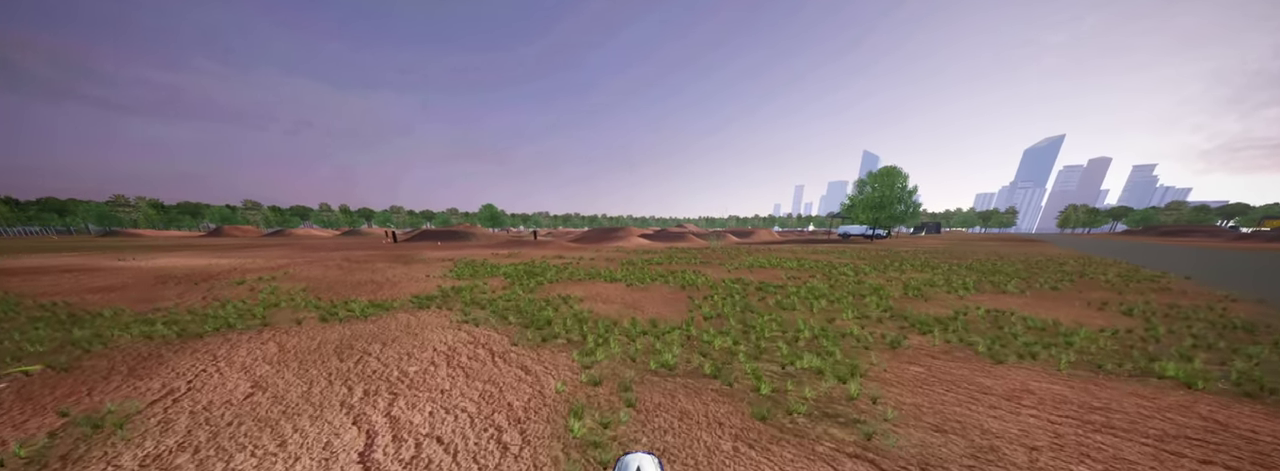
{"dt_ms": 300, "buttons": [], "left_stick": "center", "right_stick": "center", "events": [[83, "R2", "up"]]}
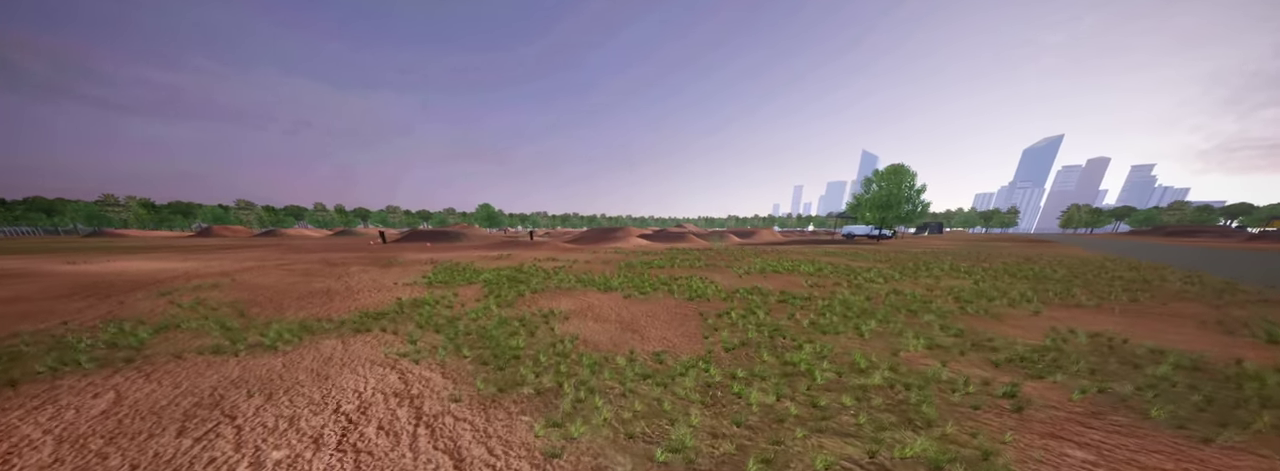
{"dt_ms": 200, "buttons": [], "left_stick": "center", "right_stick": "center", "events": []}
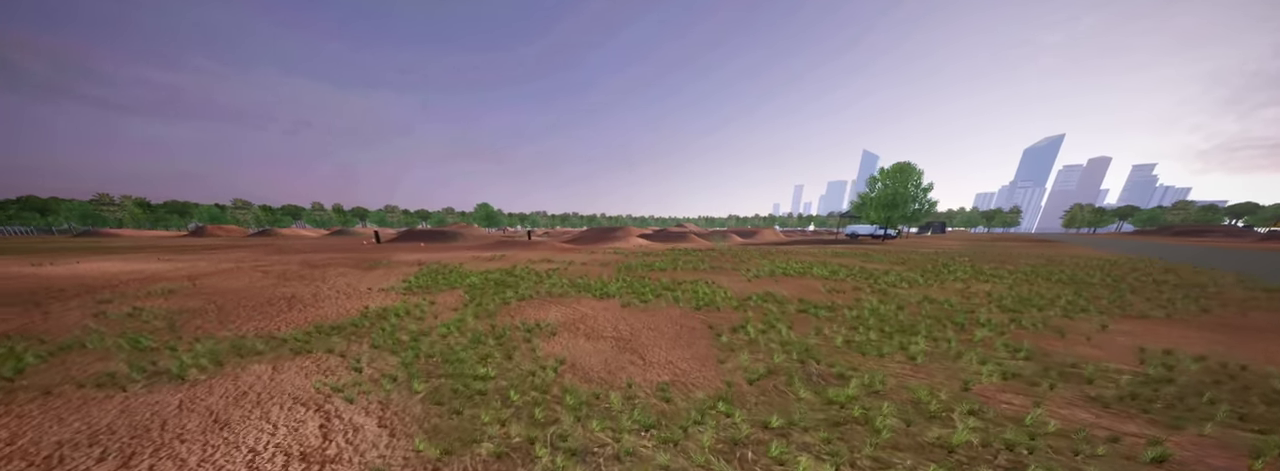
{"dt_ms": 200, "buttons": [], "left_stick": "center", "right_stick": "center", "events": []}
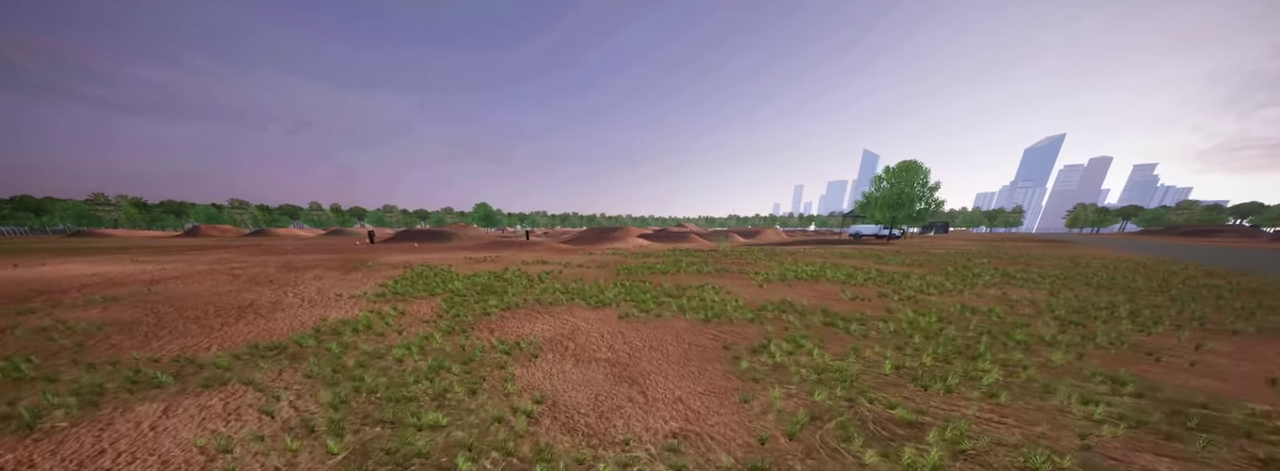
{"dt_ms": 200, "buttons": [], "left_stick": "center", "right_stick": "center", "events": []}
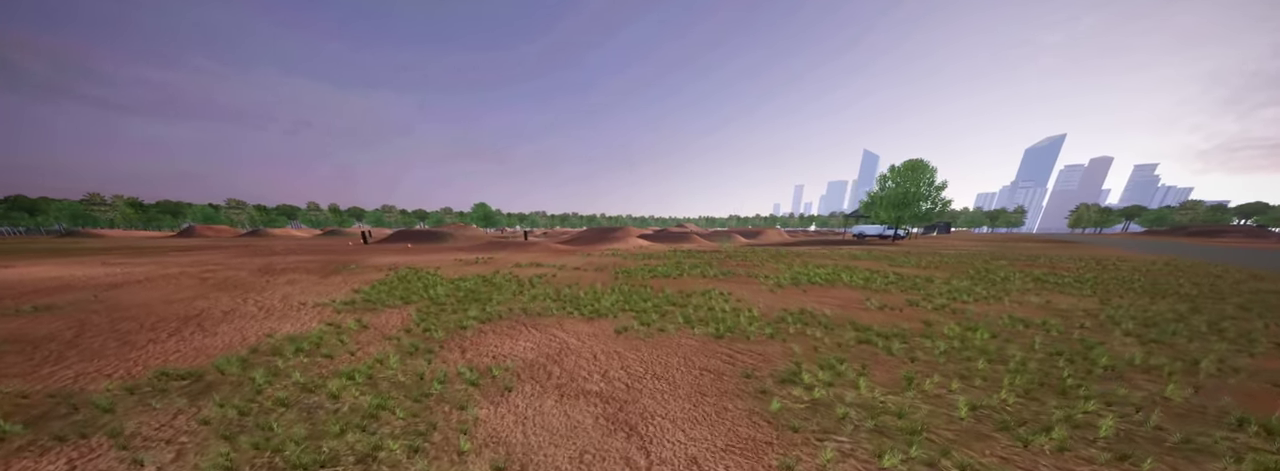
{"dt_ms": 200, "buttons": [], "left_stick": "center", "right_stick": "center", "events": []}
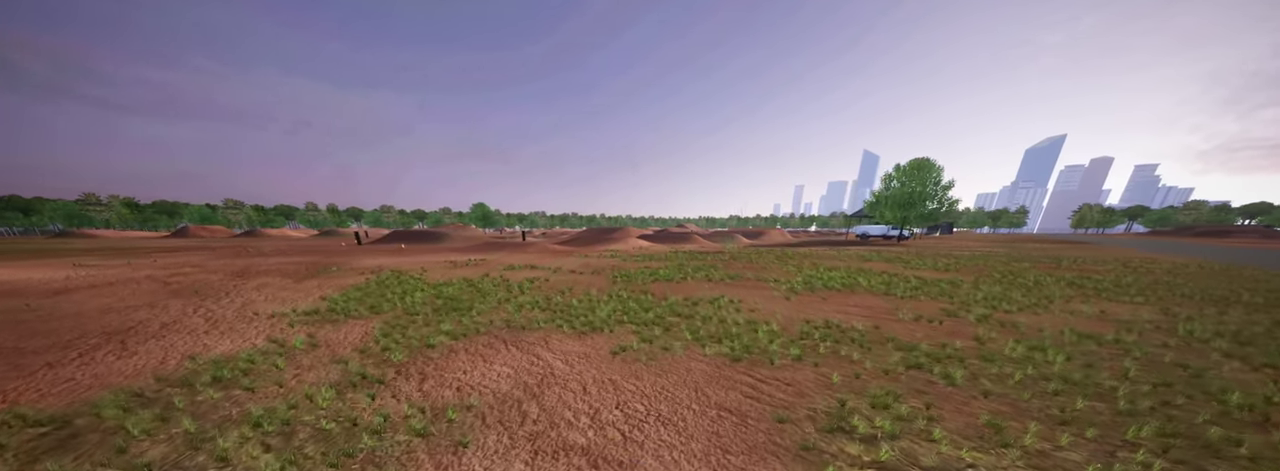
{"dt_ms": 200, "buttons": [], "left_stick": "center", "right_stick": "center", "events": []}
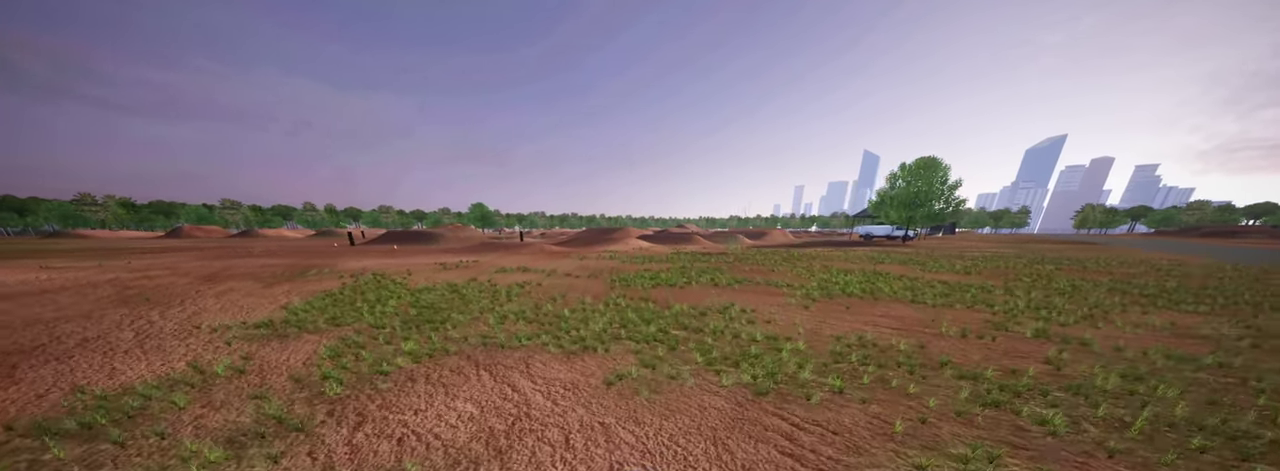
{"dt_ms": 200, "buttons": [], "left_stick": "center", "right_stick": "center", "events": []}
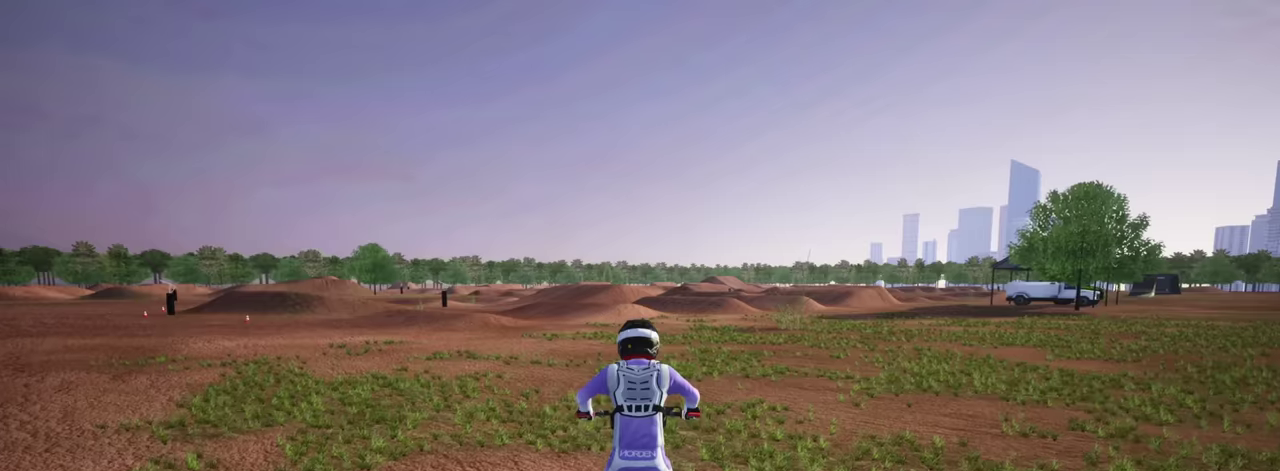
{"dt_ms": 200, "buttons": [], "left_stick": "center", "right_stick": "center", "events": []}
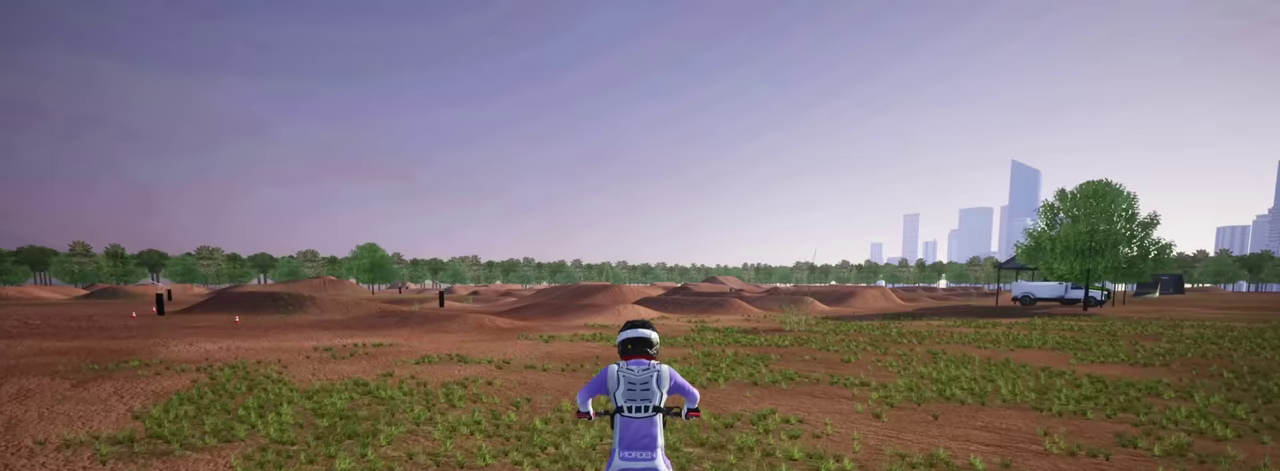
{"dt_ms": 200, "buttons": [], "left_stick": "center", "right_stick": "center", "events": []}
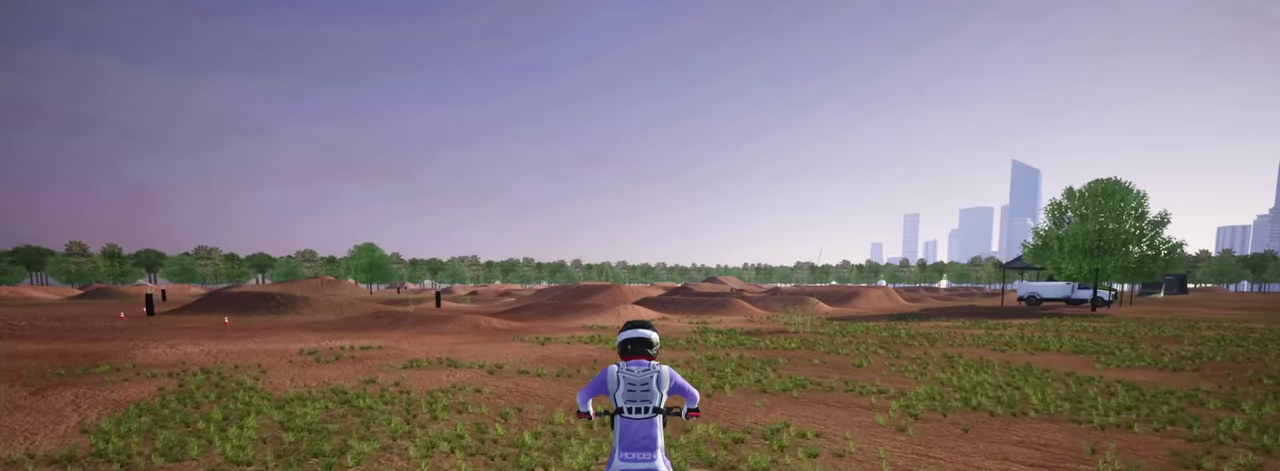
{"dt_ms": 200, "buttons": [], "left_stick": "center", "right_stick": "center", "events": []}
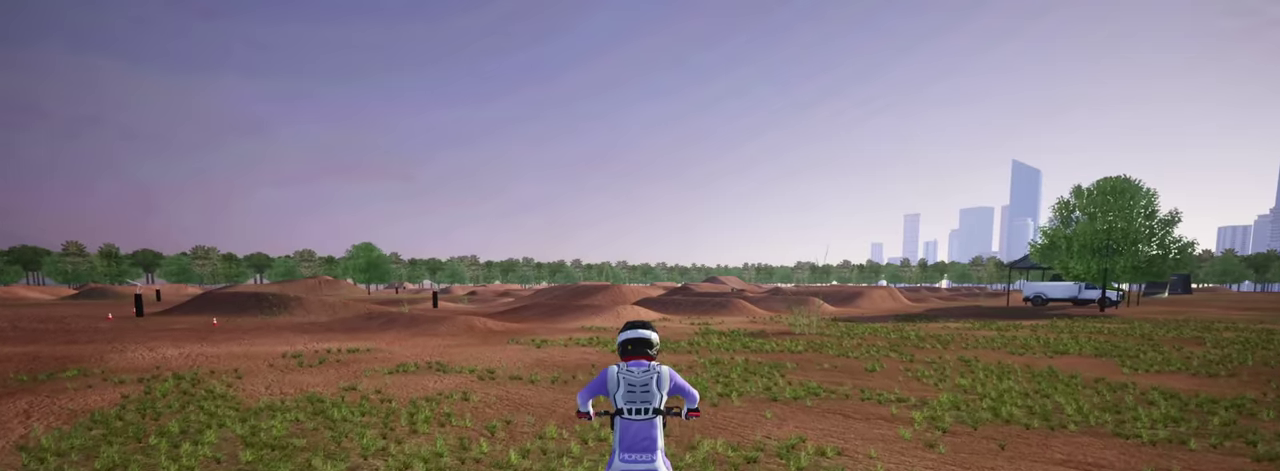
{"dt_ms": 200, "buttons": [], "left_stick": "center", "right_stick": "center", "events": []}
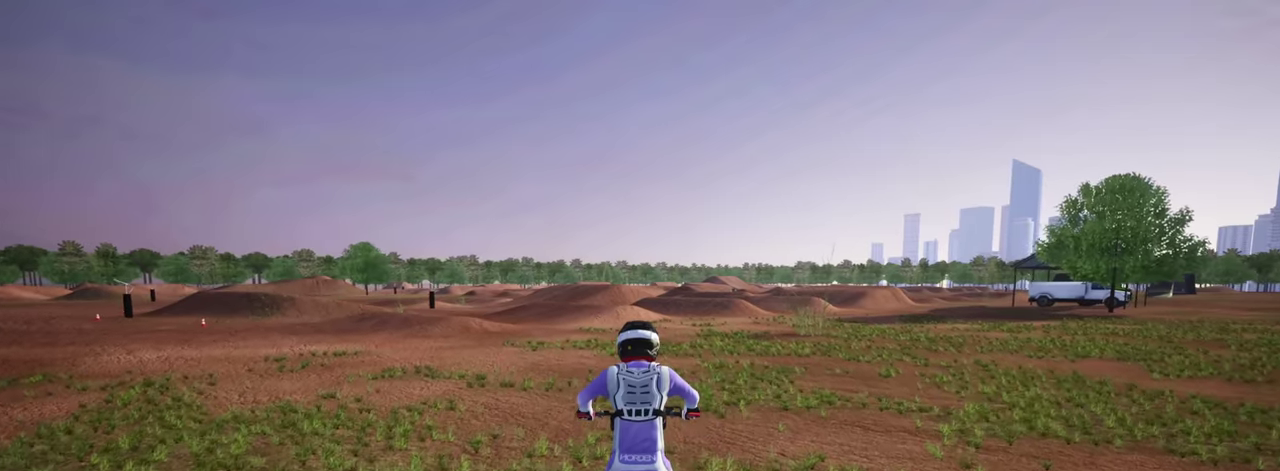
{"dt_ms": 200, "buttons": [], "left_stick": "center", "right_stick": "center", "events": []}
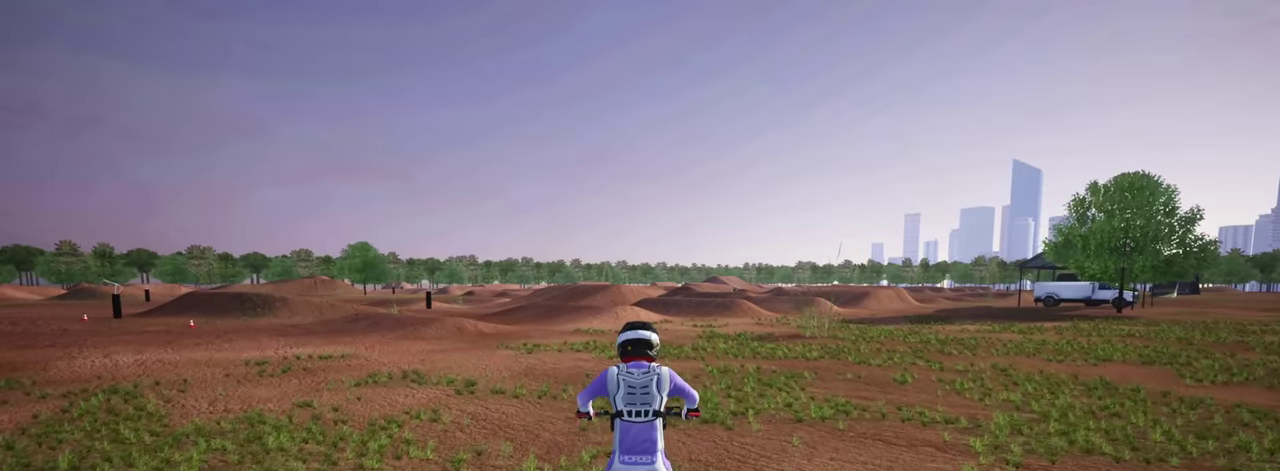
{"dt_ms": 200, "buttons": [], "left_stick": "center", "right_stick": "center", "events": []}
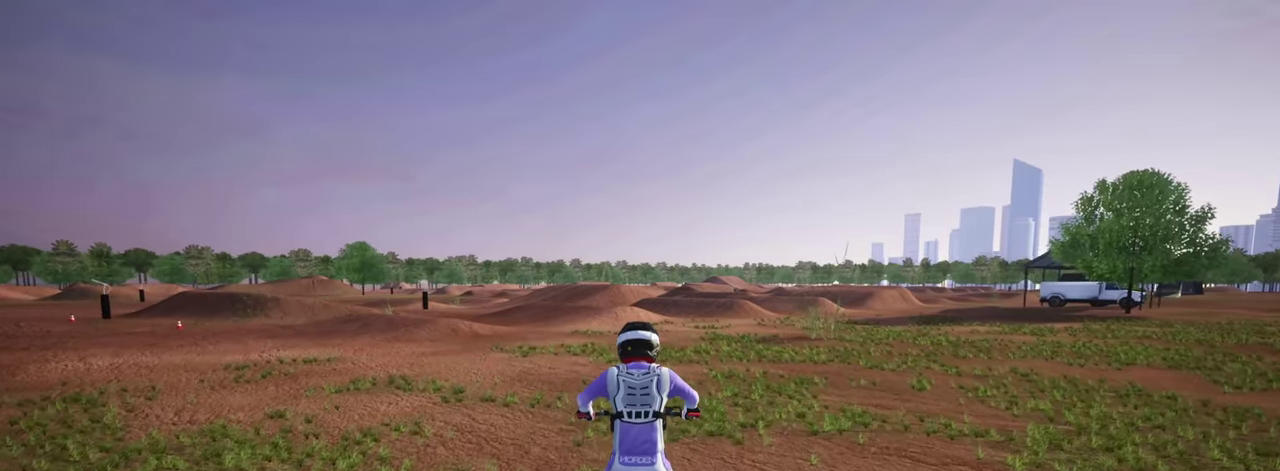
{"dt_ms": 200, "buttons": [], "left_stick": "center", "right_stick": "center", "events": []}